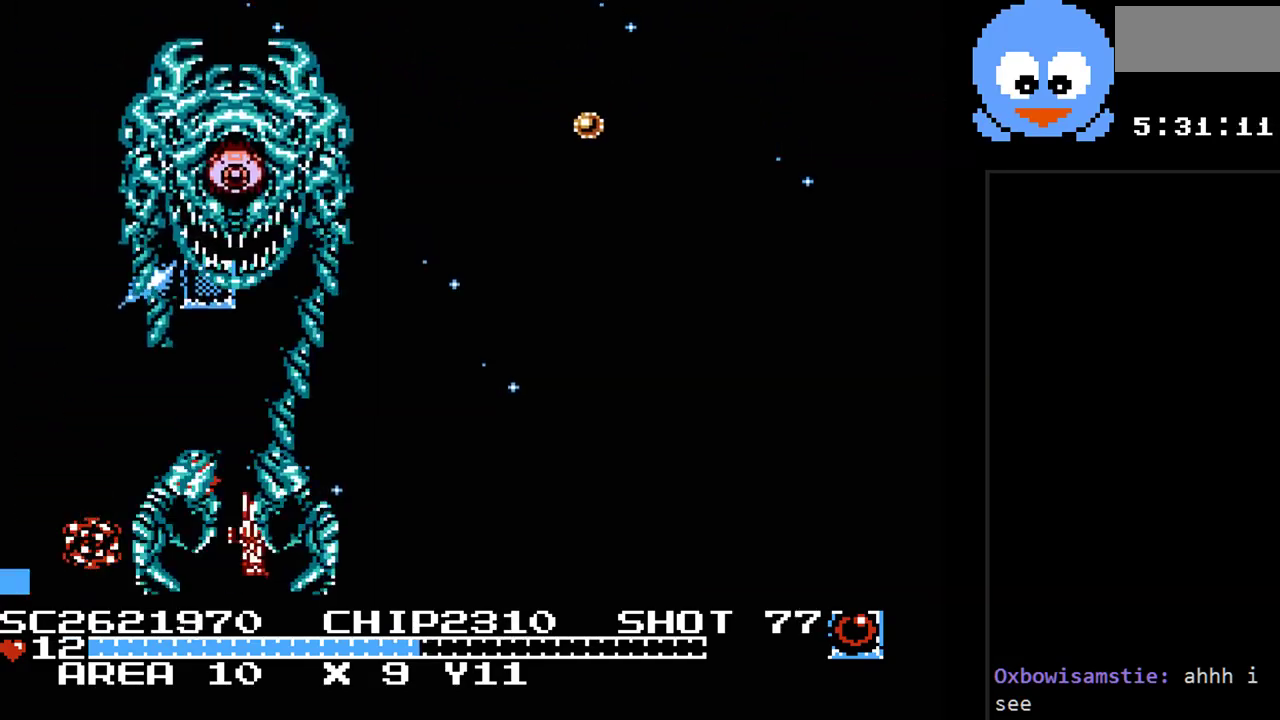
Gameplay with a controller (Nintendo layout); each line is a JSON object with the inputs held at the frame after it. "events" lists button and stick changes between this image and that frame as [ms after this image, input, new state], when the widget could be followed in between. Not read: L3 R3.
{"buttons": ["Y", "DPAD_RIGHT"], "events": []}
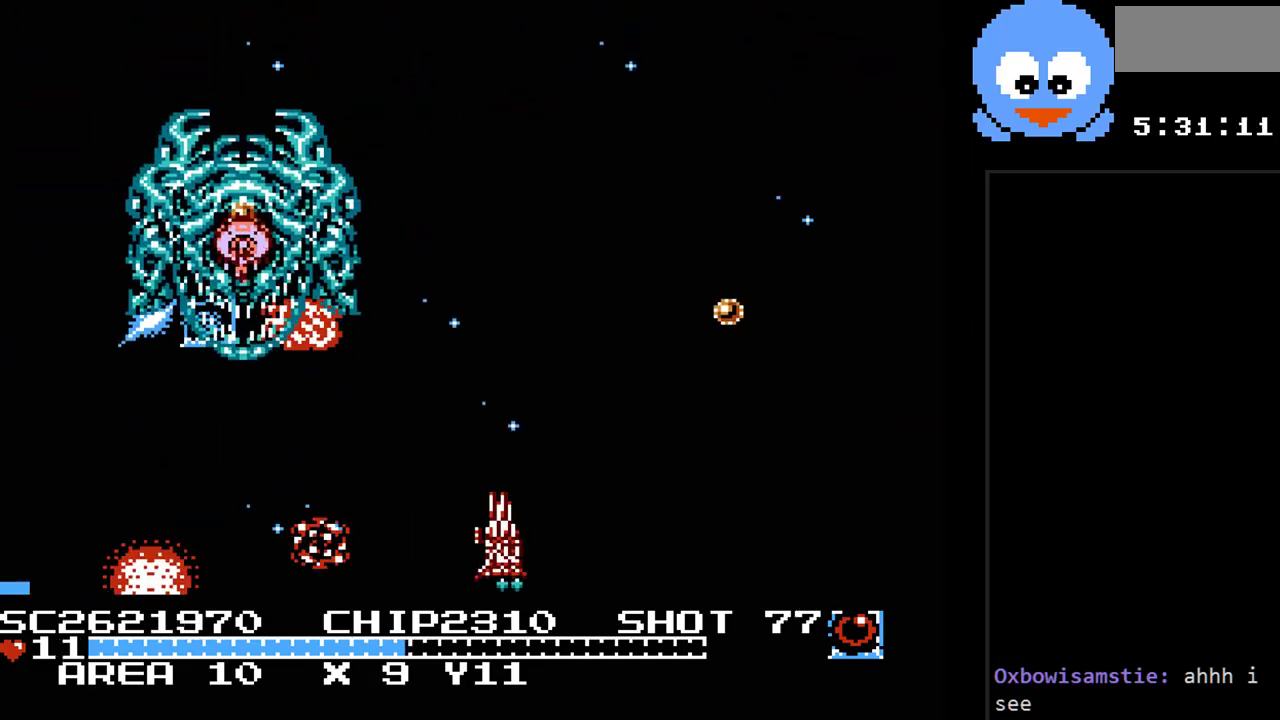
{"buttons": ["Y", "DPAD_RIGHT"], "events": [[33, "DPAD_UP", "down"], [100, "DPAD_RIGHT", "up"], [167, "DPAD_RIGHT", "down"], [250, "DPAD_UP", "up"]]}
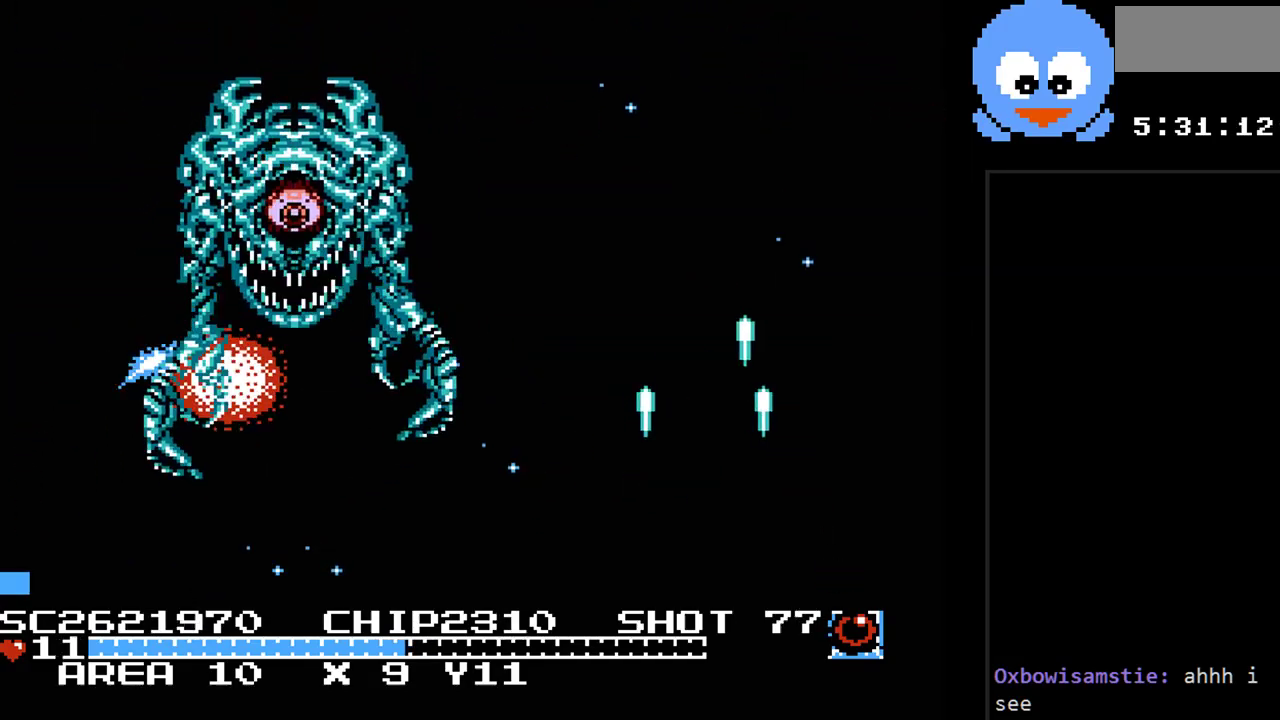
{"buttons": ["Y", "DPAD_DOWN"], "events": [[133, "DPAD_DOWN", "down"], [500, "DPAD_RIGHT", "up"]]}
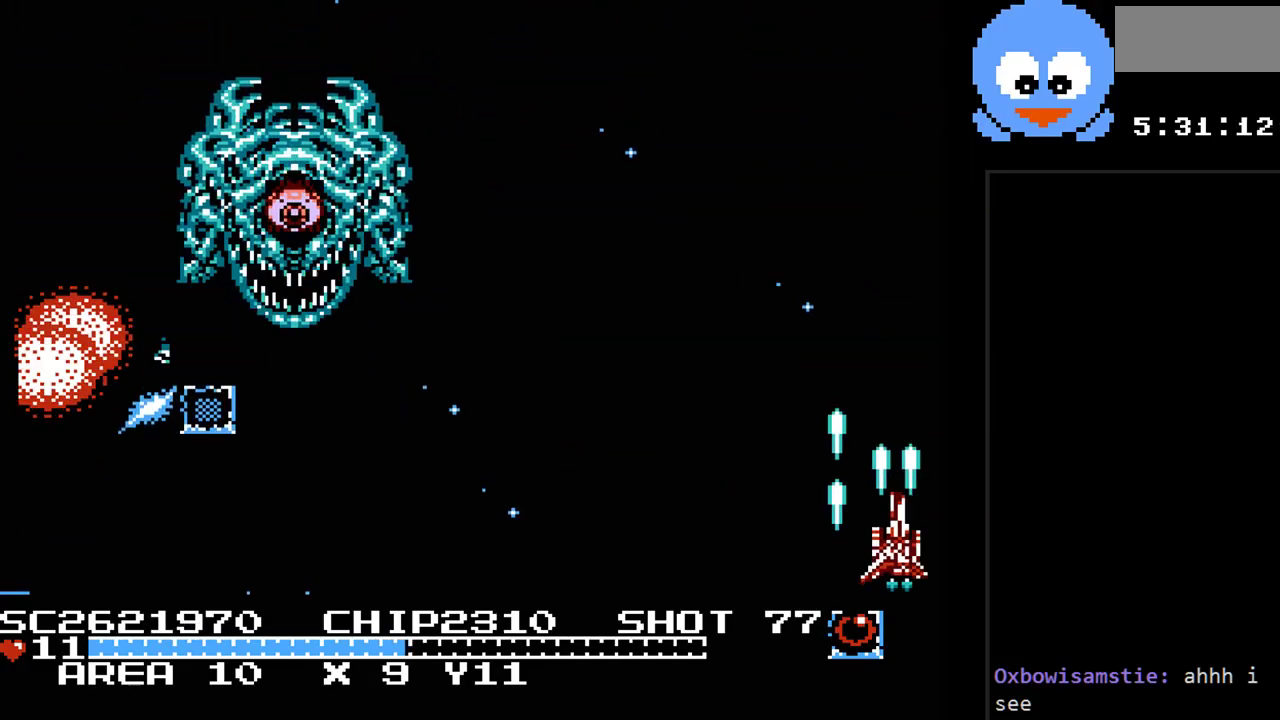
{"buttons": ["Y", "DPAD_UP"], "events": [[117, "DPAD_LEFT", "down"], [217, "DPAD_DOWN", "up"], [283, "DPAD_LEFT", "up"], [283, "DPAD_UP", "down"]]}
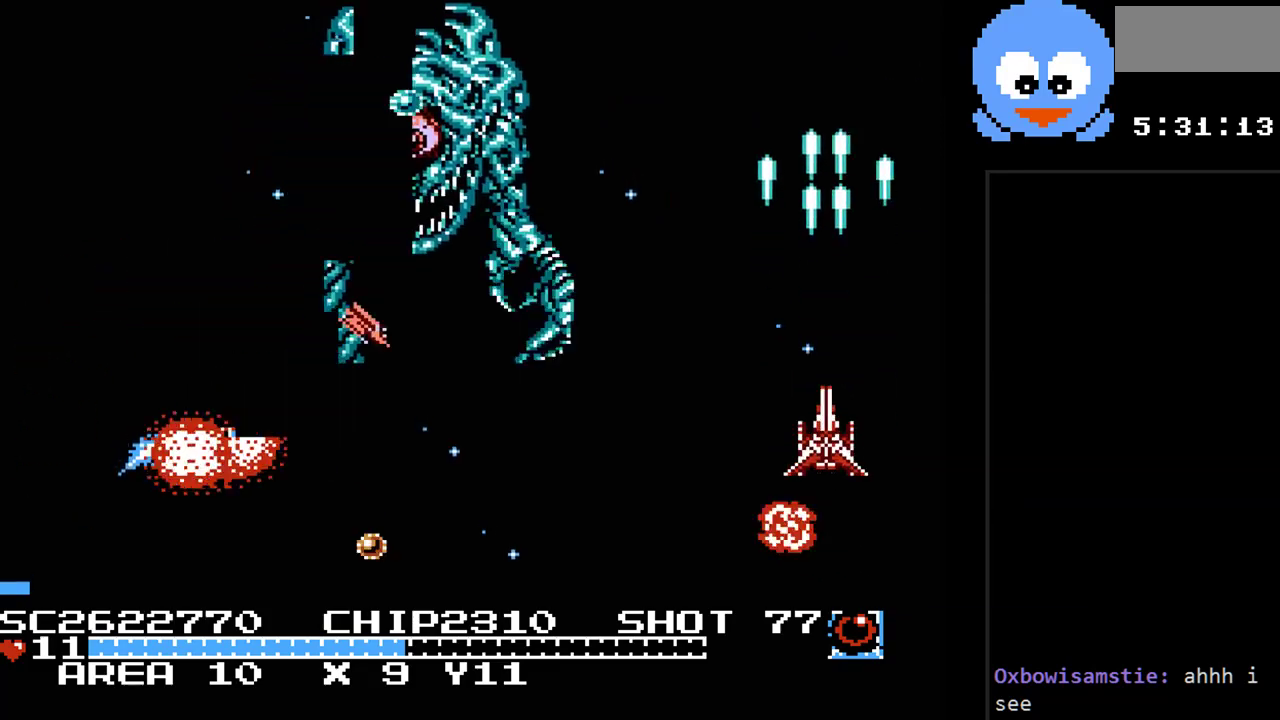
{"buttons": ["Y", "DPAD_DOWN"], "events": [[167, "DPAD_LEFT", "down"], [233, "DPAD_UP", "up"], [267, "DPAD_DOWN", "down"], [317, "DPAD_LEFT", "up"]]}
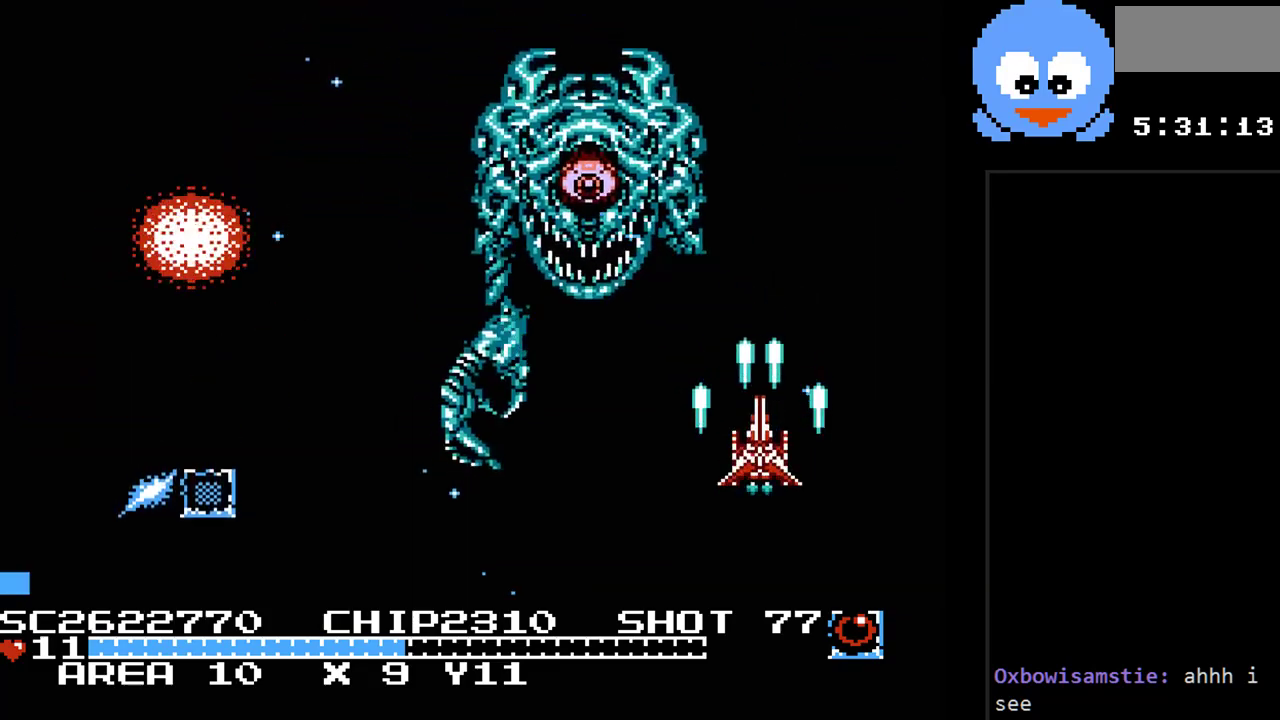
{"buttons": ["Y", "DPAD_LEFT"], "events": [[83, "DPAD_LEFT", "down"], [300, "DPAD_DOWN", "up"]]}
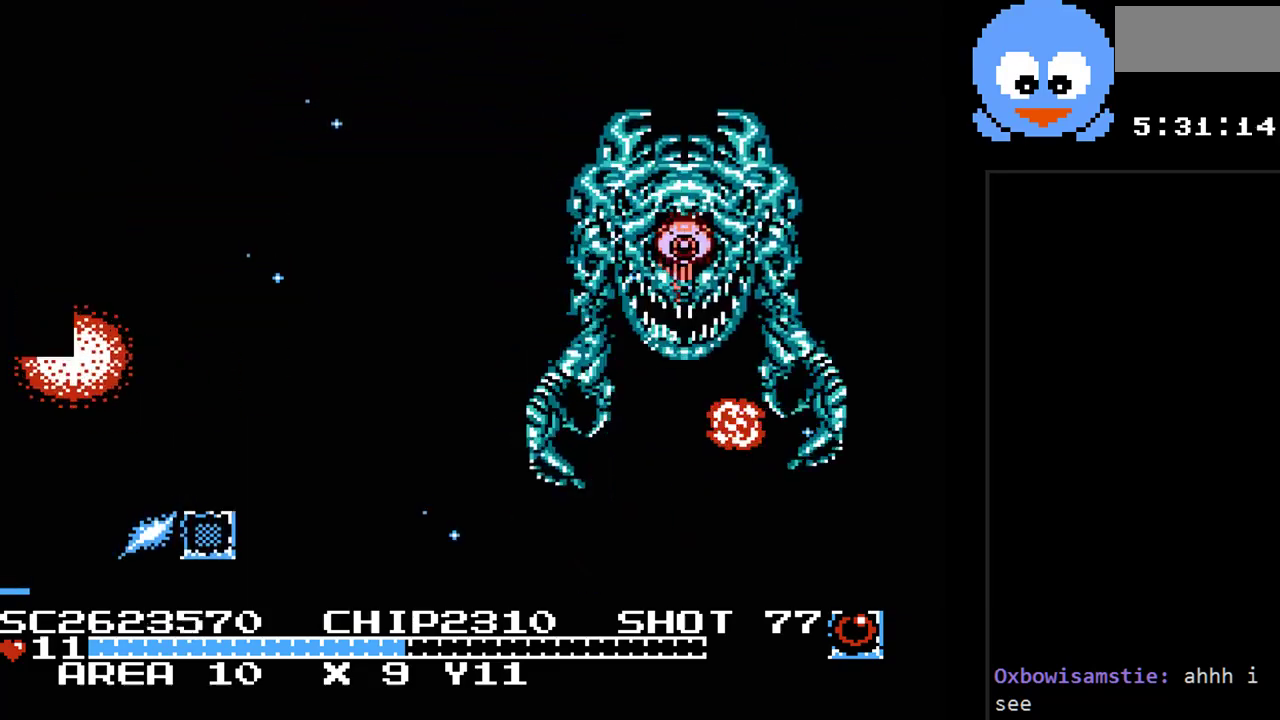
{"buttons": ["Y", "DPAD_LEFT"], "events": []}
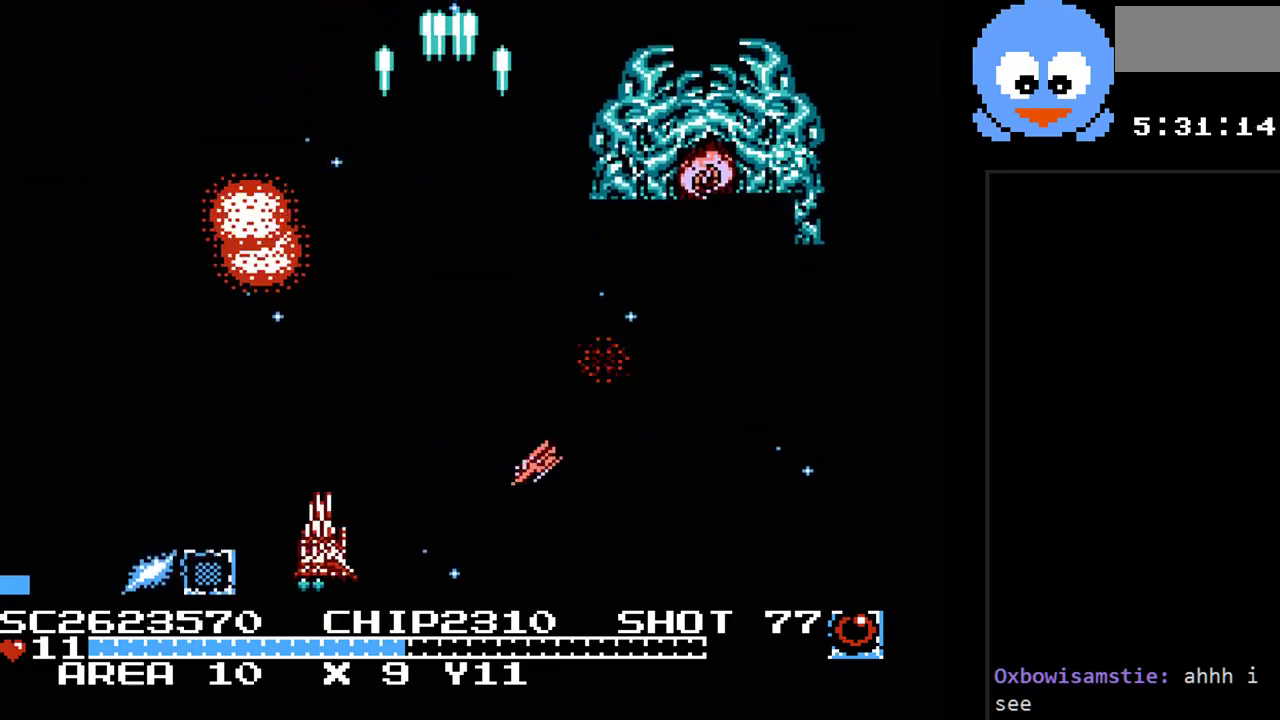
{"buttons": ["Y", "DPAD_UP"], "events": [[17, "DPAD_UP", "down"], [417, "DPAD_LEFT", "up"]]}
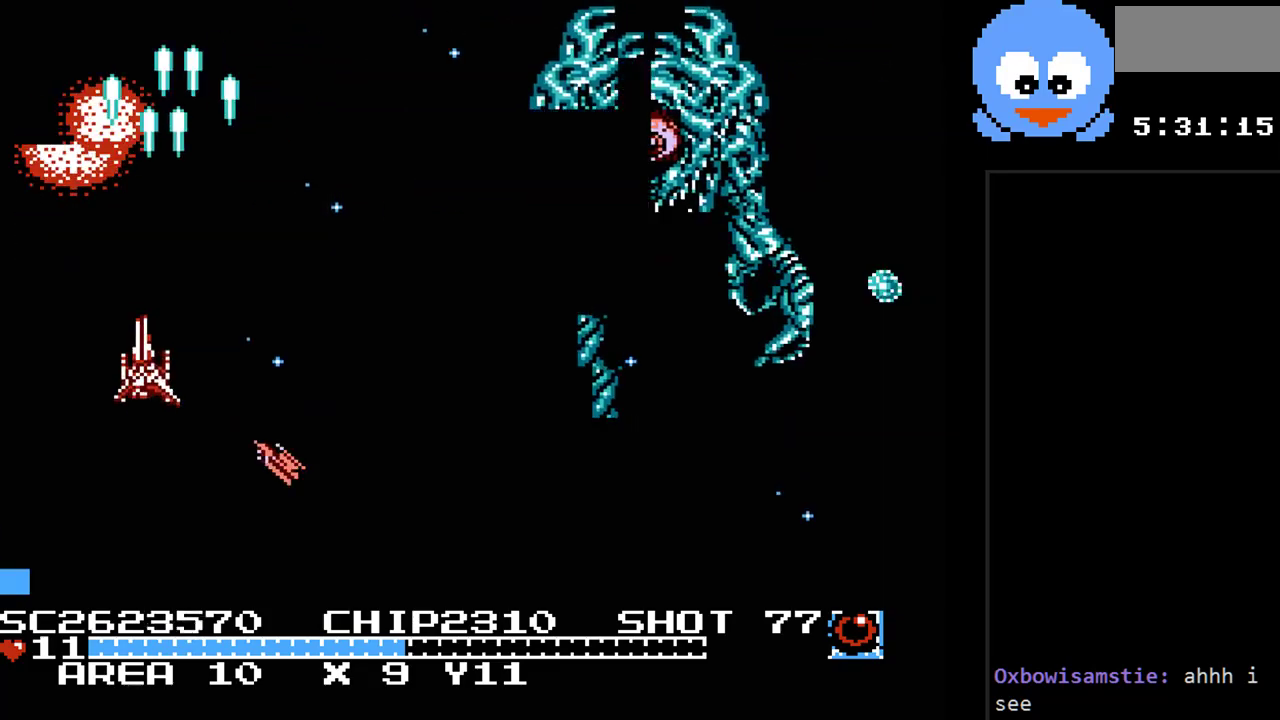
{"buttons": ["Y", "DPAD_DOWN"], "events": [[50, "DPAD_RIGHT", "down"], [317, "DPAD_UP", "up"], [500, "DPAD_DOWN", "down"], [500, "DPAD_RIGHT", "up"]]}
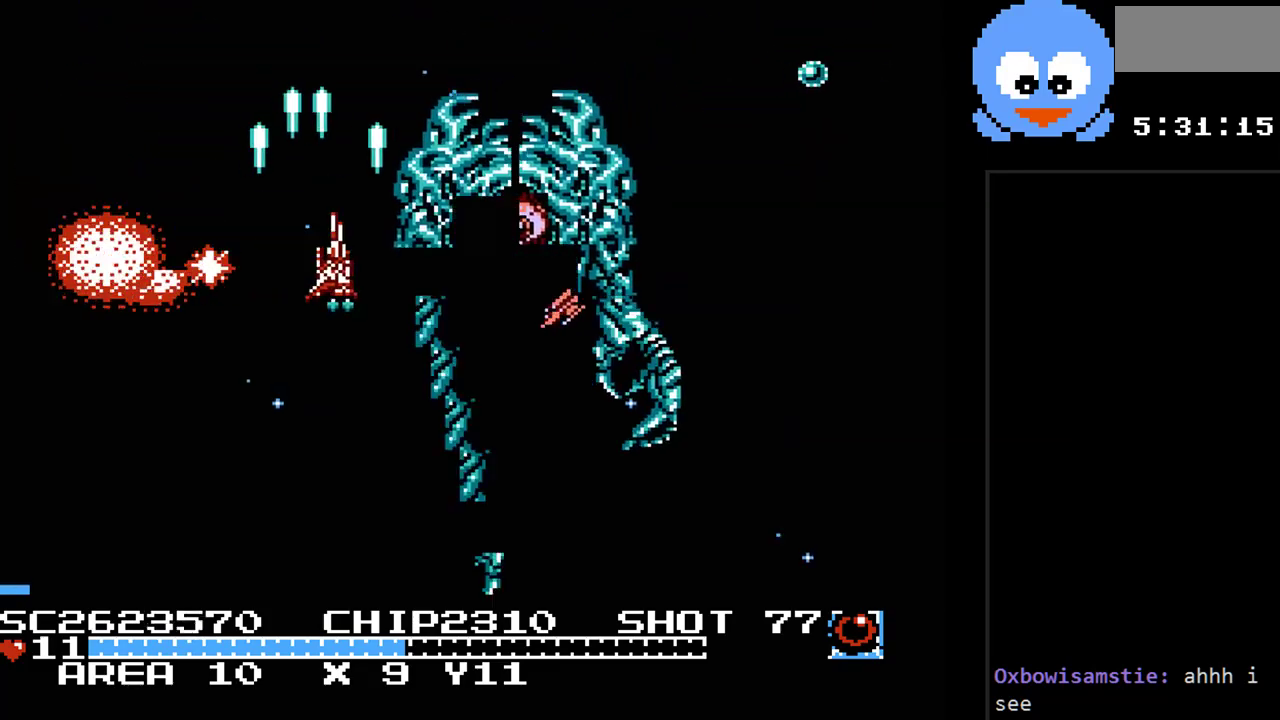
{"buttons": ["Y", "DPAD_LEFT"], "events": [[67, "DPAD_LEFT", "down"], [383, "DPAD_DOWN", "up"]]}
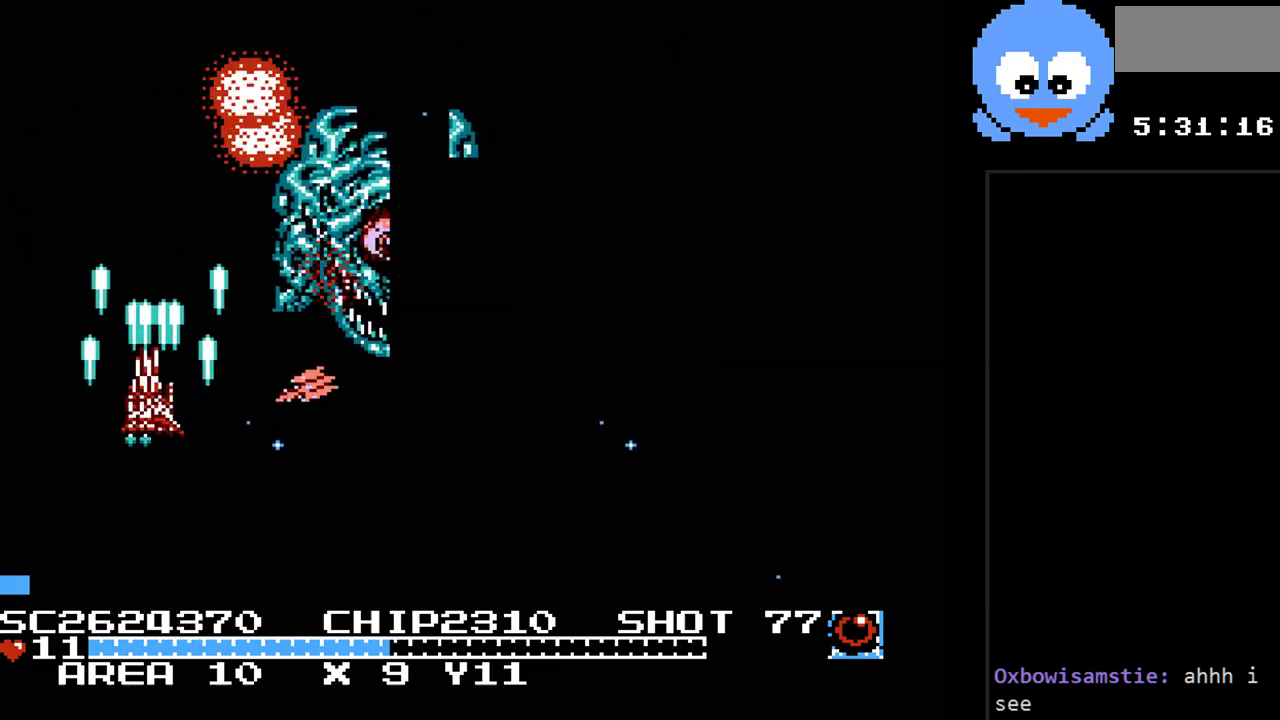
{"buttons": ["Y", "DPAD_DOWN"], "events": [[233, "DPAD_DOWN", "down"], [300, "DPAD_LEFT", "up"]]}
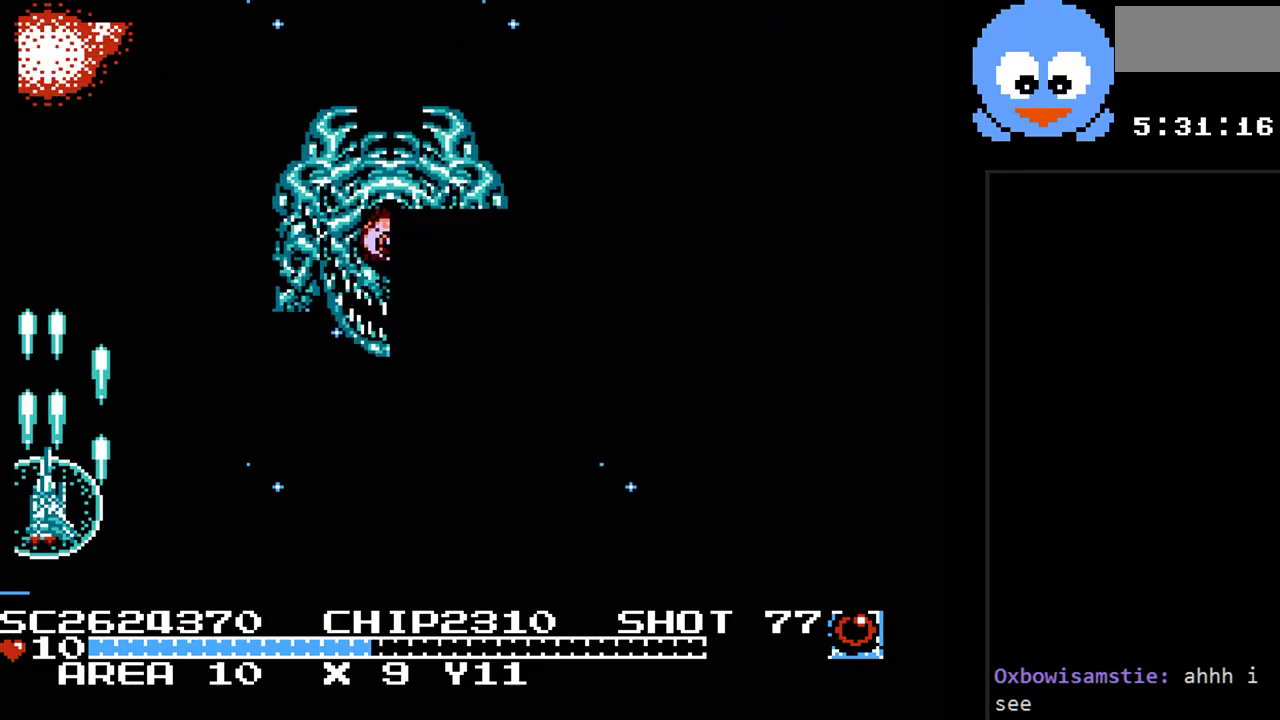
{"buttons": ["SELECT"], "events": [[150, "DPAD_RIGHT", "down"], [283, "DPAD_DOWN", "up"], [283, "DPAD_RIGHT", "up"], [433, "SELECT", "down"], [467, "Y", "up"]]}
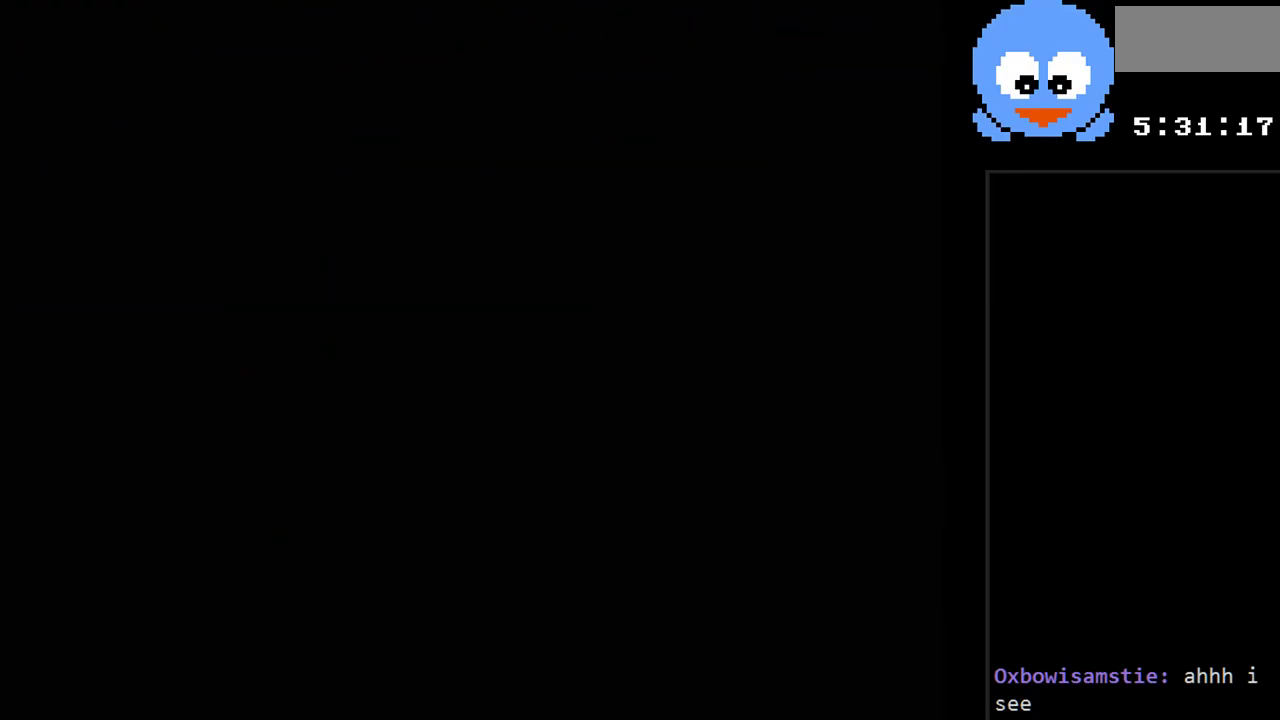
{"buttons": [], "events": [[133, "SELECT", "up"]]}
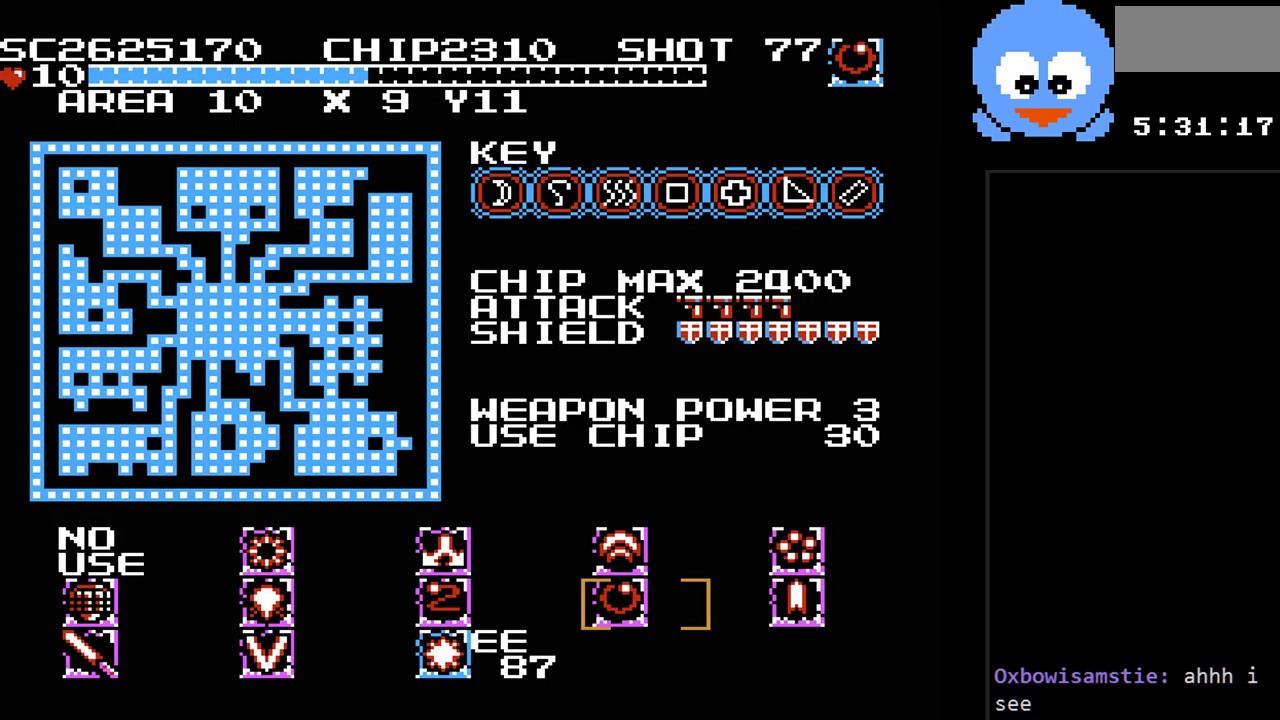
{"buttons": ["DPAD_DOWN"], "events": [[217, "DPAD_LEFT", "down"], [333, "DPAD_LEFT", "up"], [400, "DPAD_DOWN", "down"]]}
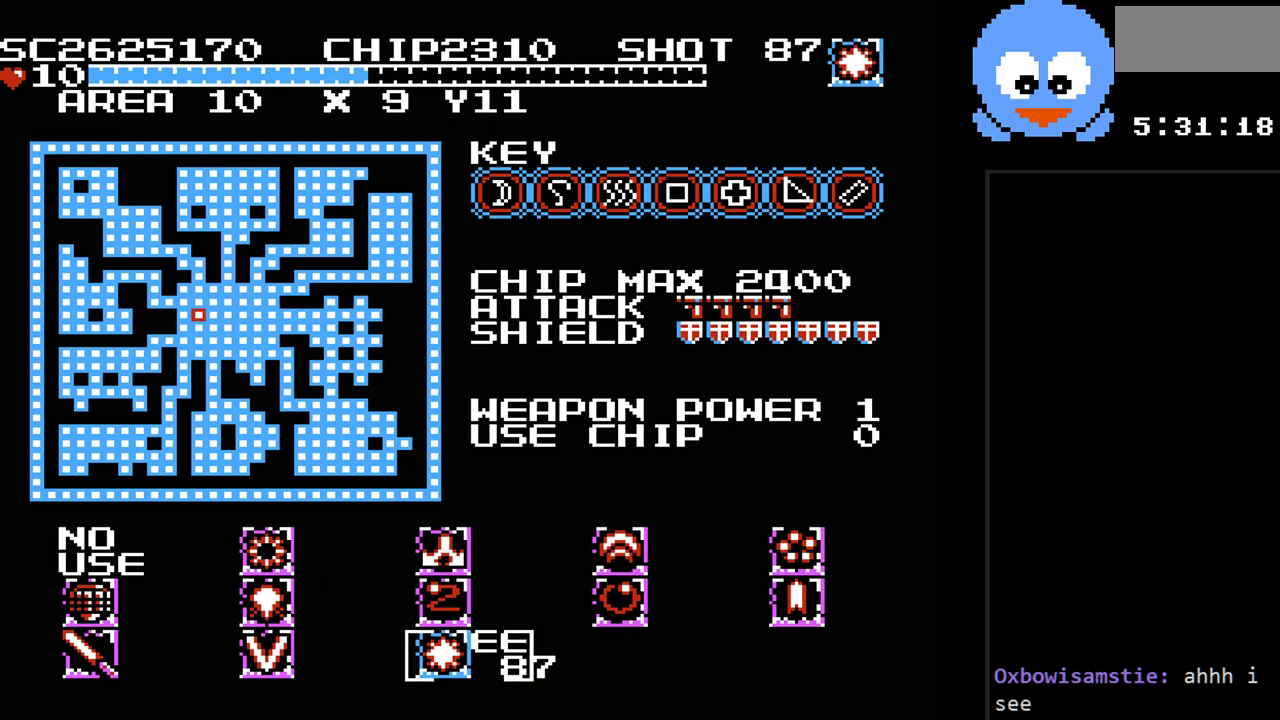
{"buttons": ["Y"], "events": [[33, "DPAD_DOWN", "up"], [117, "Y", "down"], [183, "SELECT", "down"], [350, "SELECT", "up"]]}
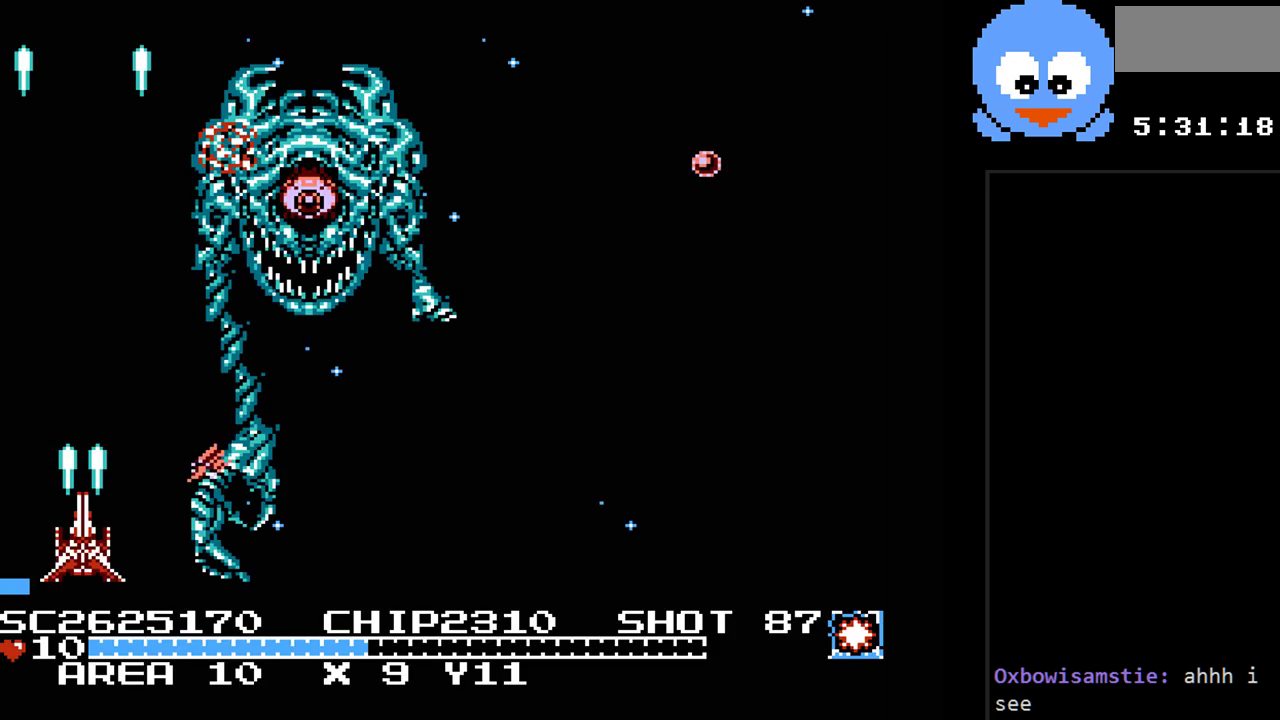
{"buttons": ["Y", "DPAD_UP"], "events": [[17, "DPAD_LEFT", "down"], [17, "DPAD_UP", "down"], [33, "DPAD_LEFT", "up"], [267, "B", "down"], [417, "B", "up"]]}
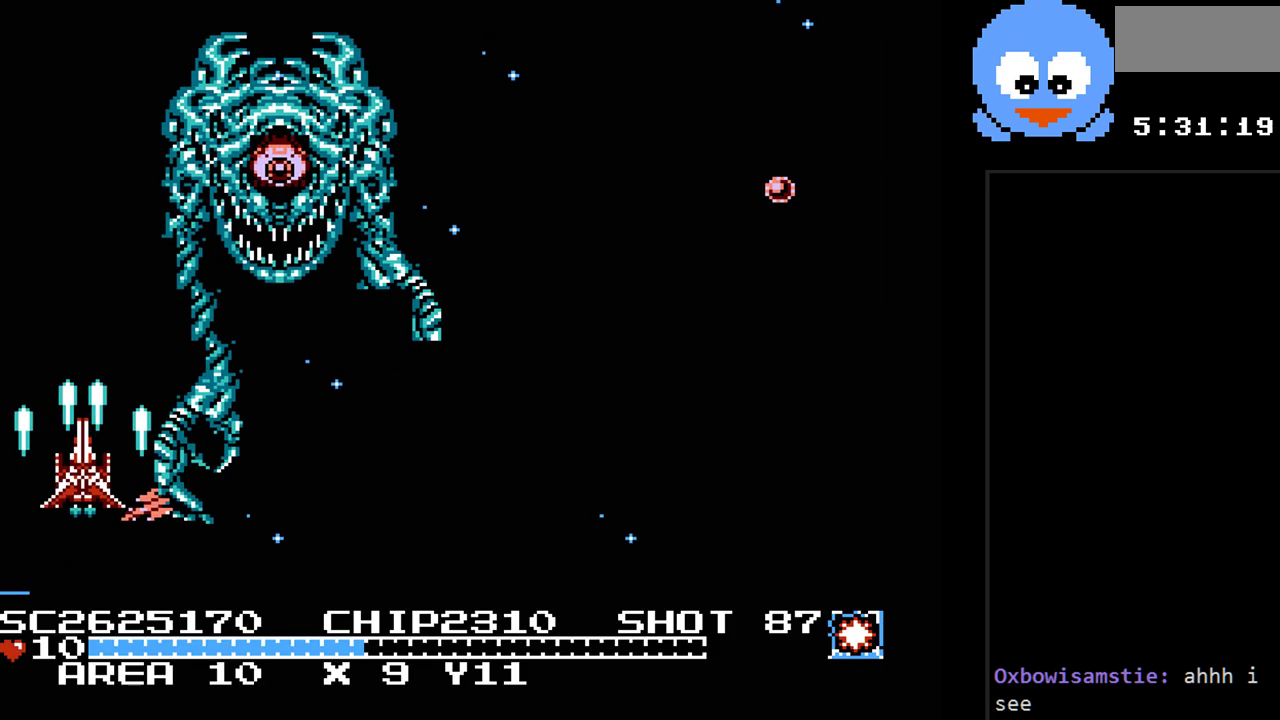
{"buttons": ["Y", "DPAD_DOWN"], "events": [[117, "B", "down"], [217, "DPAD_LEFT", "down"], [250, "B", "up"], [333, "DPAD_UP", "up"], [433, "DPAD_DOWN", "down"], [467, "DPAD_LEFT", "up"]]}
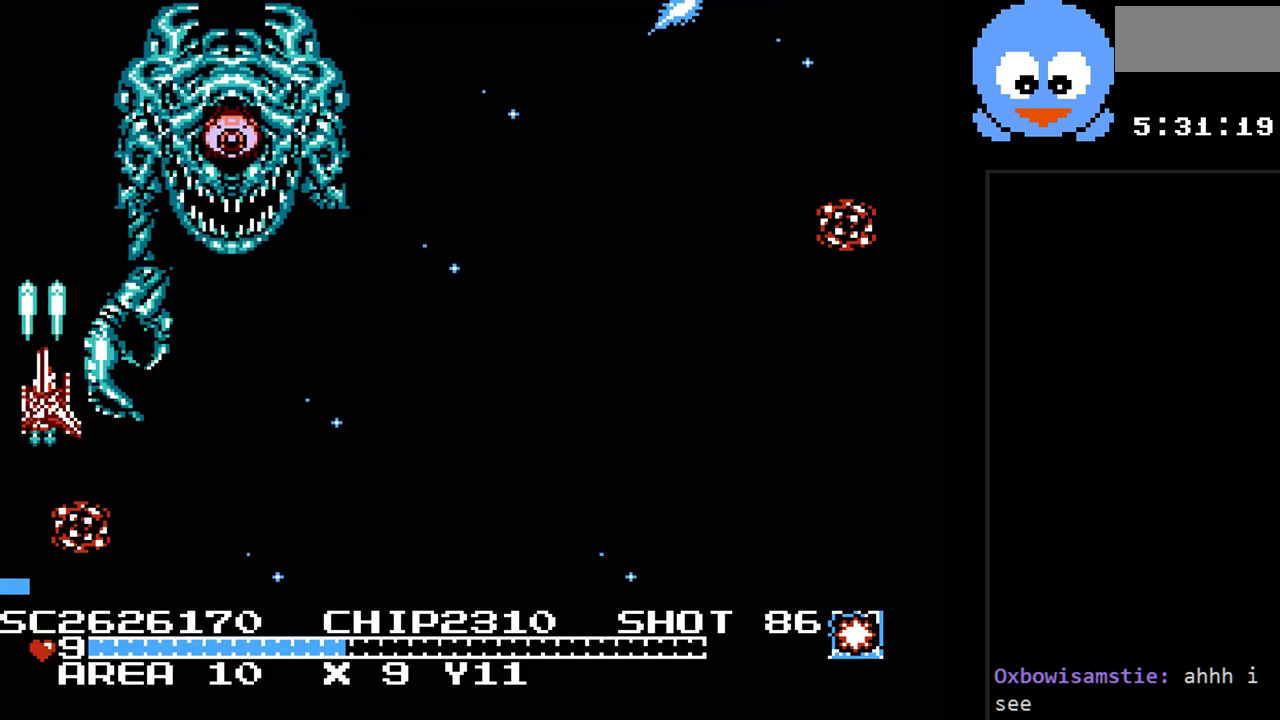
{"buttons": ["B", "Y", "DPAD_DOWN", "DPAD_RIGHT"], "events": [[167, "DPAD_RIGHT", "down"], [350, "B", "down"]]}
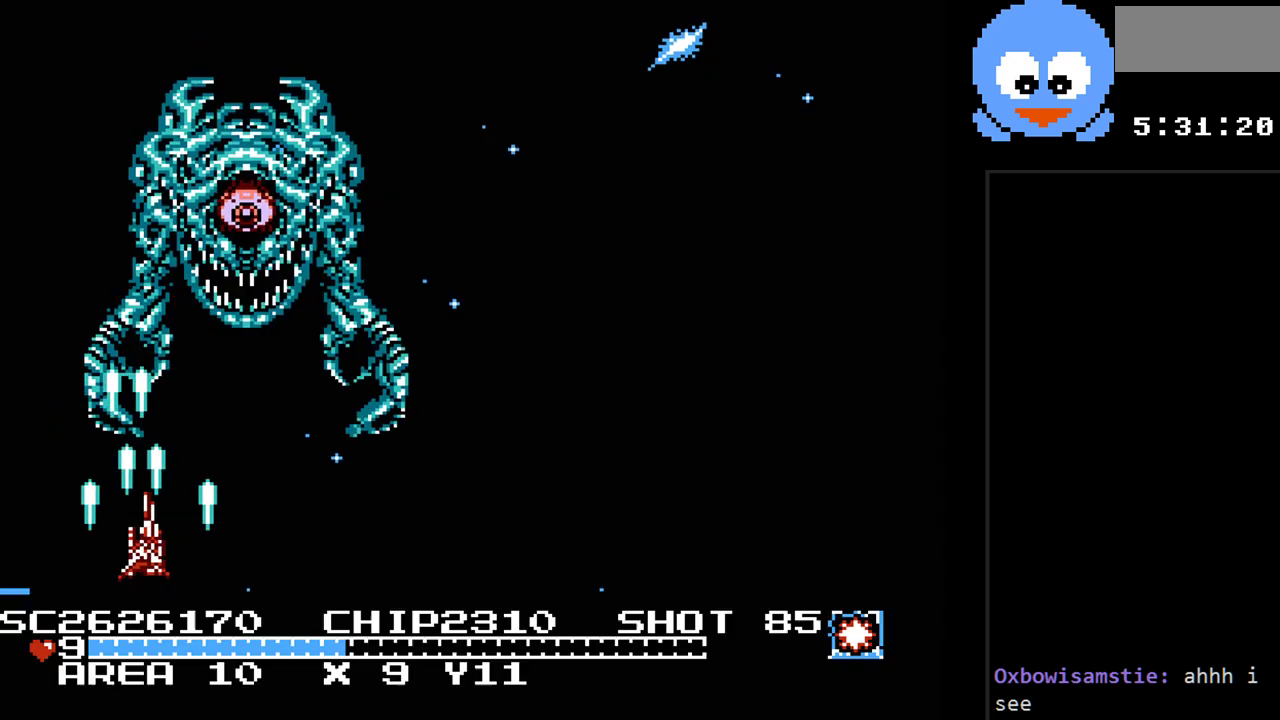
{"buttons": ["Y", "DPAD_UP"], "events": [[83, "B", "up"], [117, "DPAD_RIGHT", "up"], [133, "DPAD_DOWN", "up"], [133, "DPAD_LEFT", "down"], [400, "DPAD_UP", "down"], [433, "DPAD_LEFT", "up"]]}
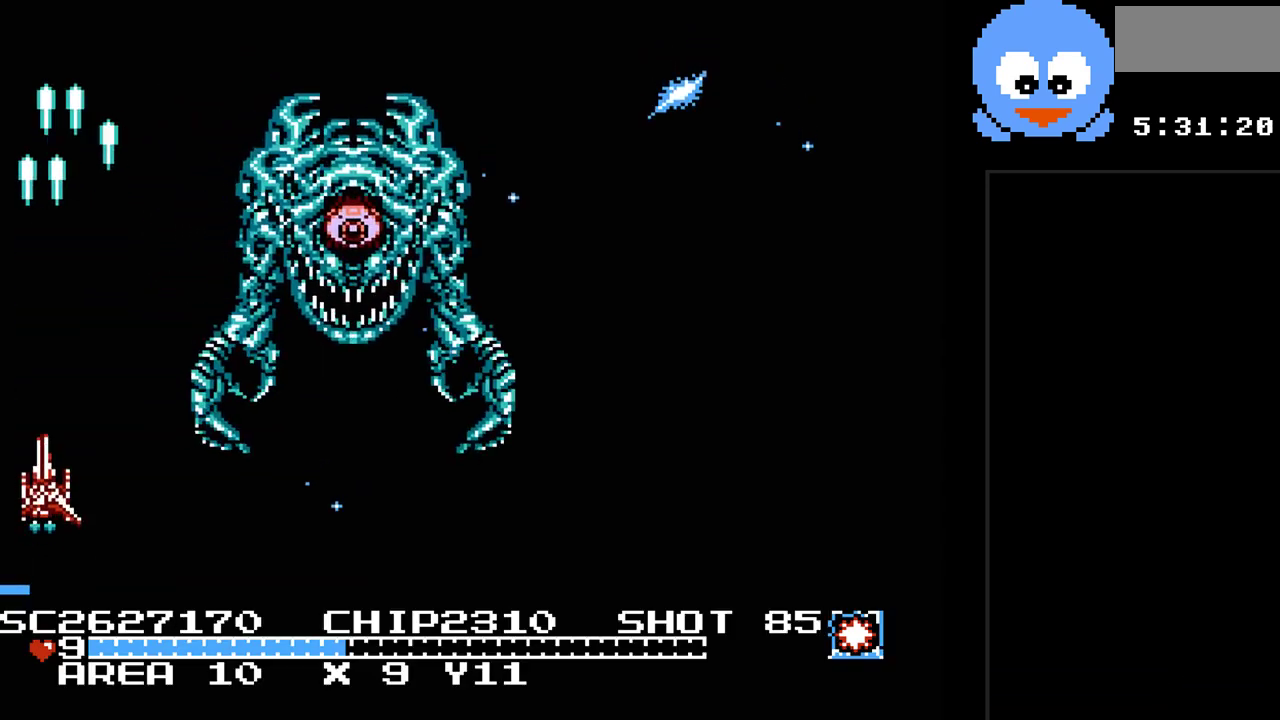
{"buttons": ["Y", "DPAD_DOWN", "DPAD_RIGHT"], "events": [[117, "DPAD_RIGHT", "down"], [117, "DPAD_UP", "up"], [283, "DPAD_DOWN", "down"]]}
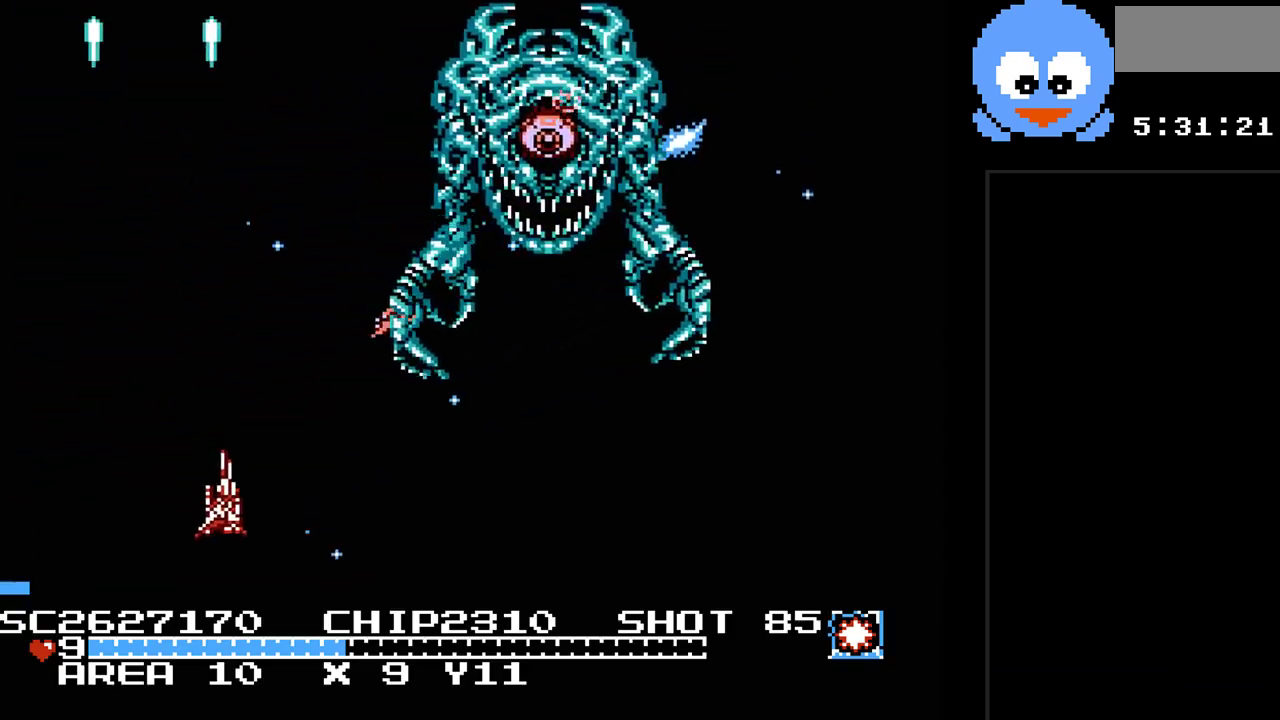
{"buttons": ["B", "Y", "DPAD_UP"], "events": [[33, "DPAD_DOWN", "up"], [67, "DPAD_RIGHT", "up"], [300, "DPAD_LEFT", "down"], [317, "DPAD_UP", "down"], [383, "B", "down"], [450, "DPAD_LEFT", "up"]]}
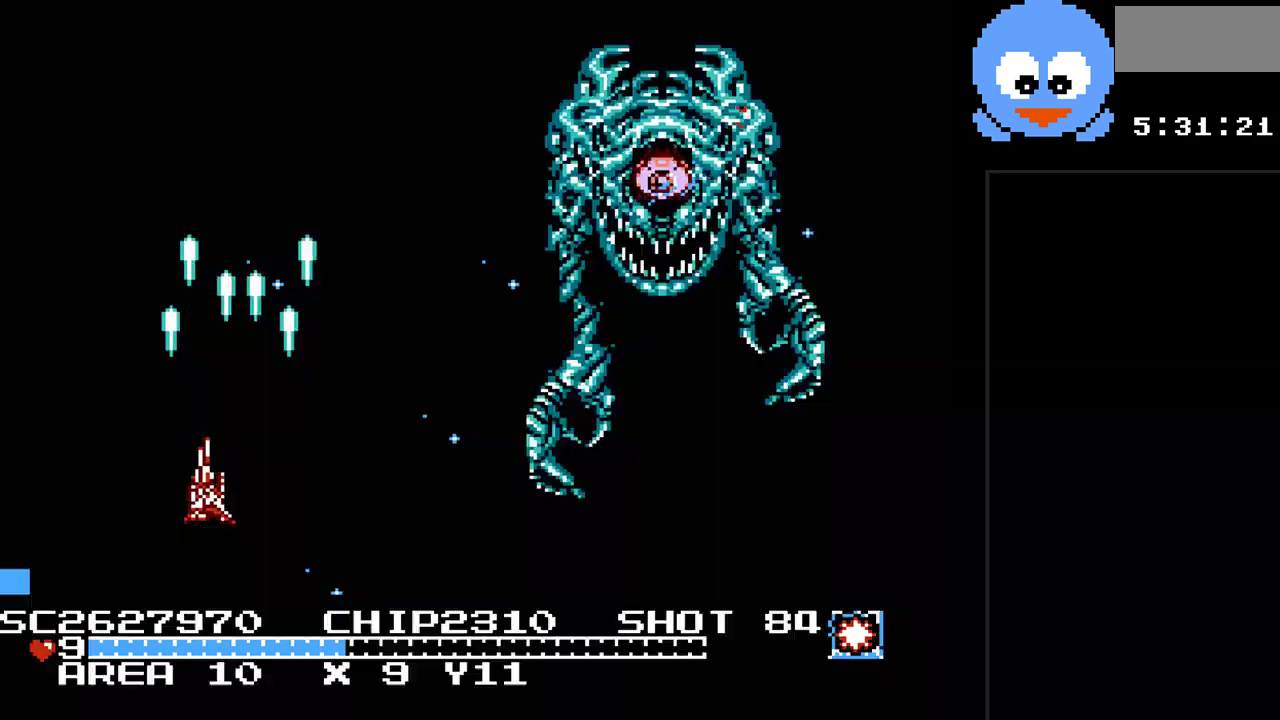
{"buttons": ["Y", "DPAD_DOWN", "DPAD_RIGHT"], "events": [[83, "B", "up"], [333, "DPAD_RIGHT", "down"], [367, "DPAD_UP", "up"], [400, "DPAD_DOWN", "down"]]}
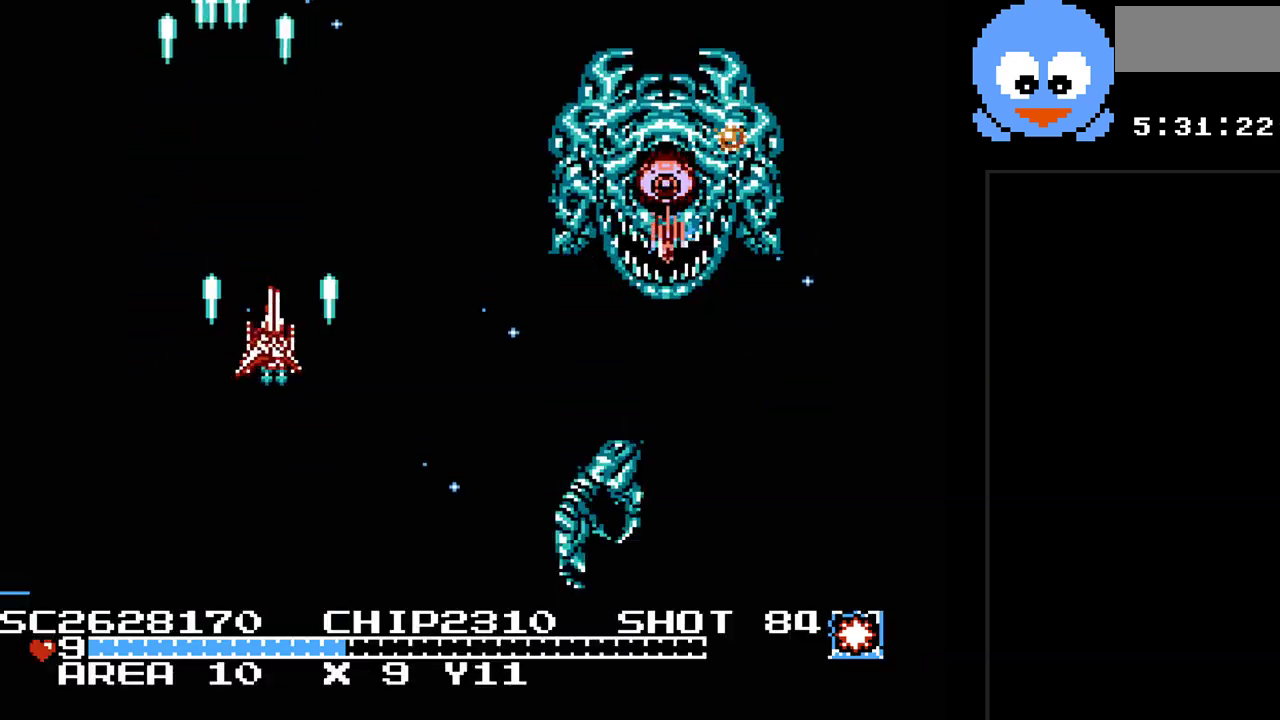
{"buttons": ["B", "Y", "DPAD_LEFT"], "events": [[417, "DPAD_RIGHT", "up"], [450, "B", "down"], [483, "DPAD_DOWN", "up"], [483, "DPAD_LEFT", "down"]]}
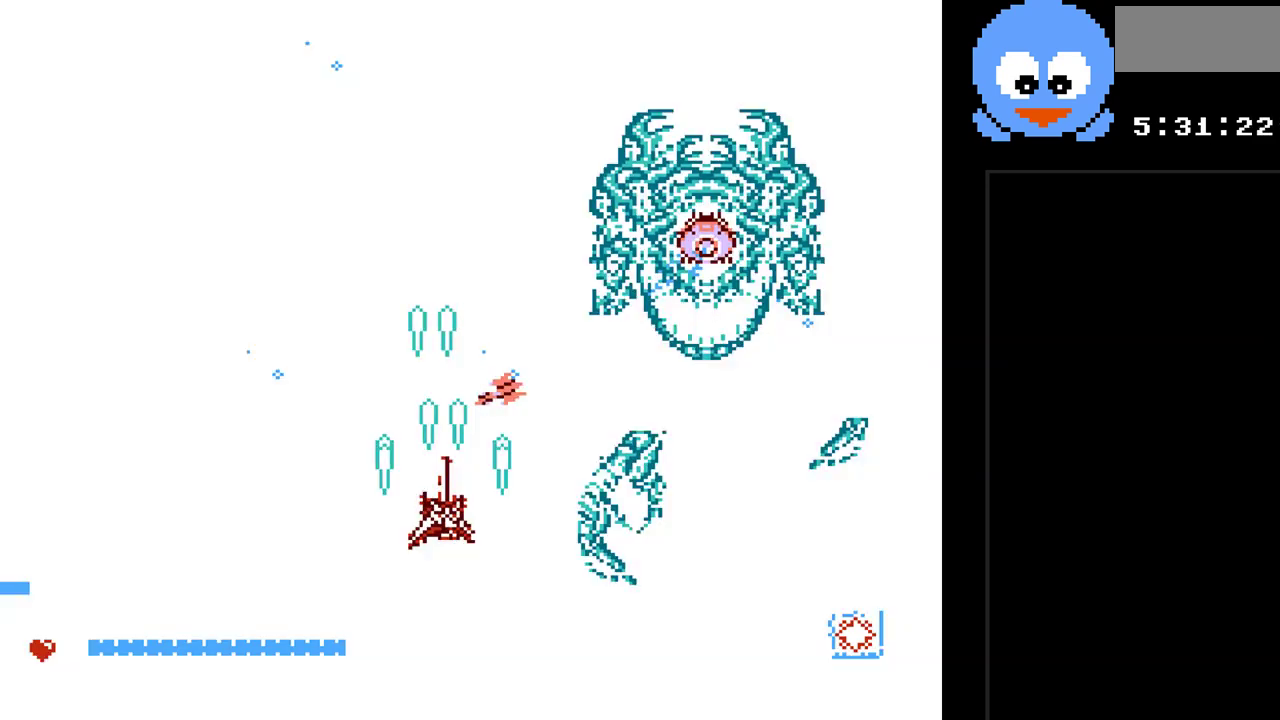
{"buttons": ["Y", "DPAD_UP"], "events": [[100, "B", "up"], [267, "DPAD_UP", "down"], [483, "DPAD_LEFT", "up"]]}
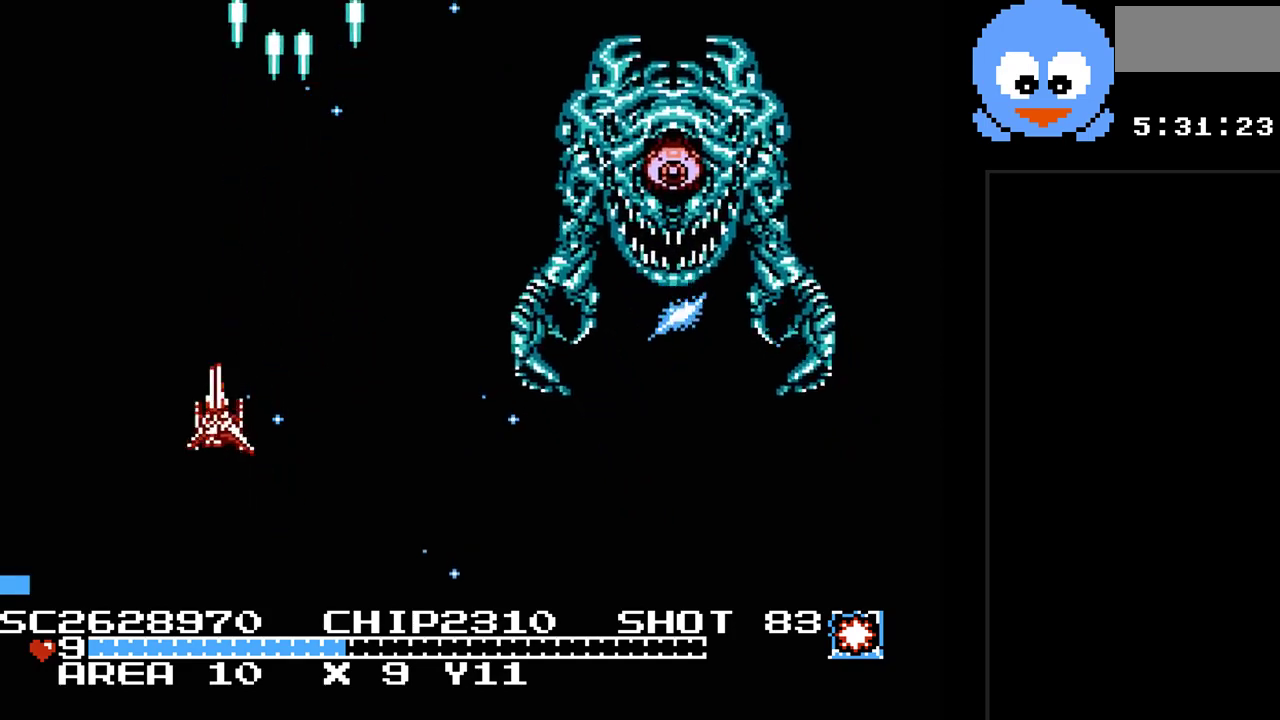
{"buttons": ["Y", "DPAD_DOWN", "DPAD_LEFT"], "events": [[183, "DPAD_LEFT", "down"], [217, "DPAD_DOWN", "down"], [217, "DPAD_UP", "up"], [250, "DPAD_LEFT", "up"], [433, "DPAD_LEFT", "down"]]}
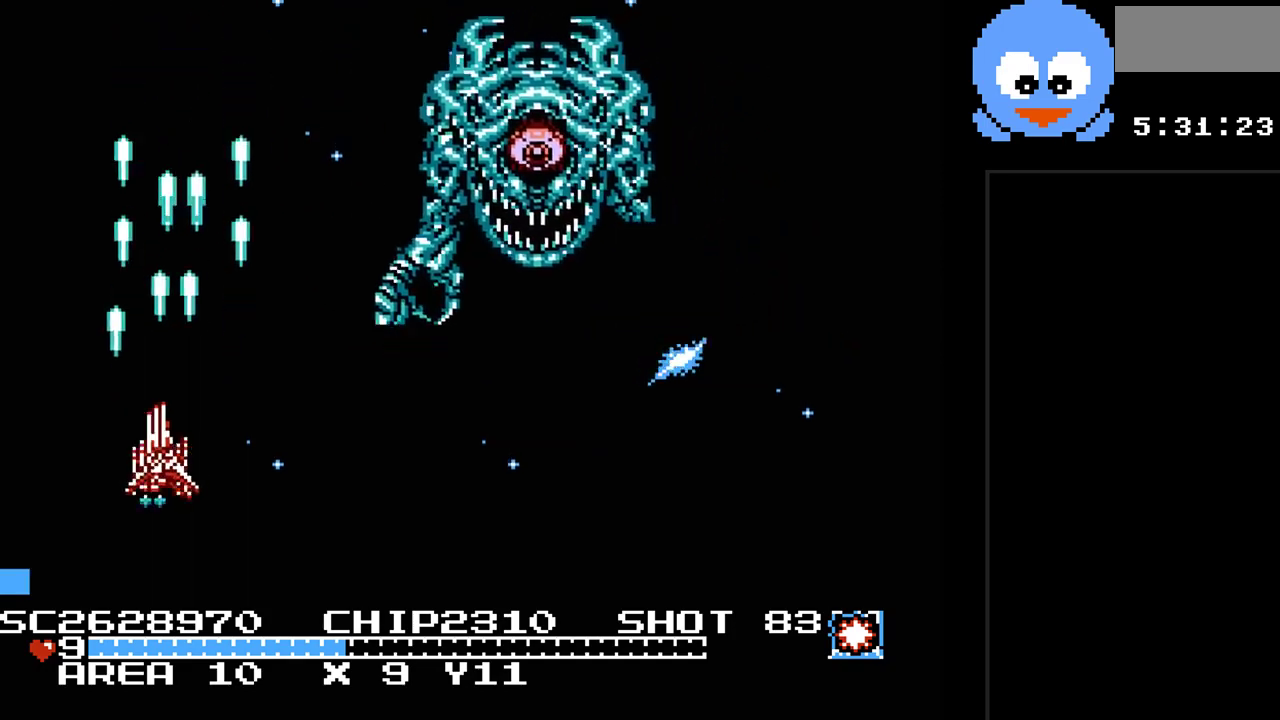
{"buttons": ["Y", "DPAD_DOWN", "DPAD_LEFT"]}
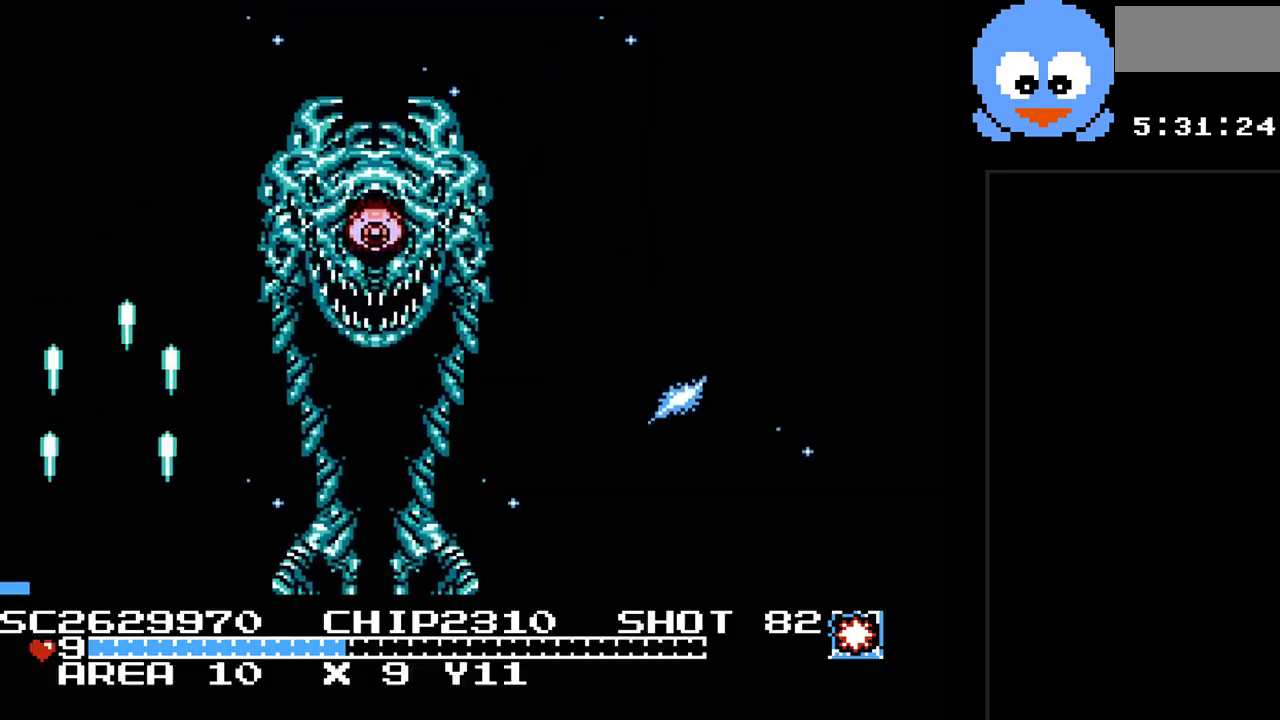
{"buttons": ["Y"], "events": [[50, "DPAD_DOWN", "up"], [100, "DPAD_UP", "down"], [133, "B", "down"], [233, "DPAD_UP", "up"], [300, "DPAD_LEFT", "up"], [333, "B", "up"]]}
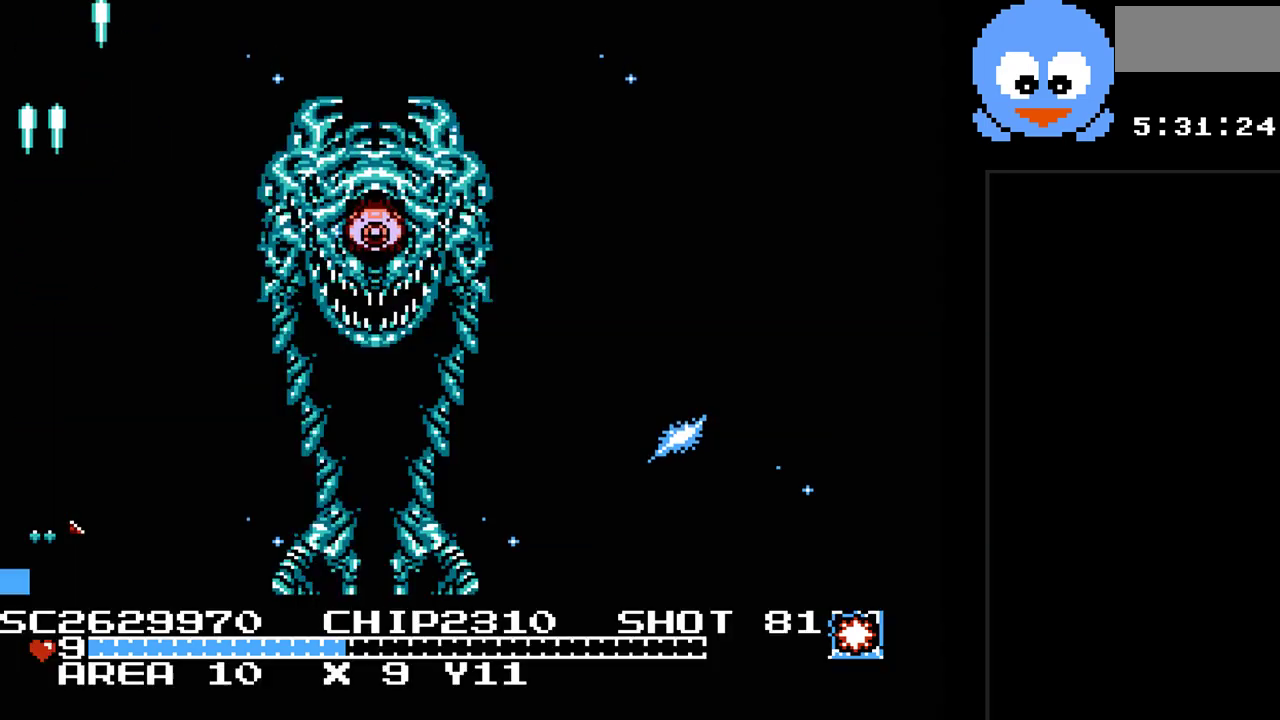
{"buttons": ["Y"], "events": [[150, "DPAD_UP", "down"], [317, "B", "down"], [383, "DPAD_UP", "up"], [500, "B", "up"]]}
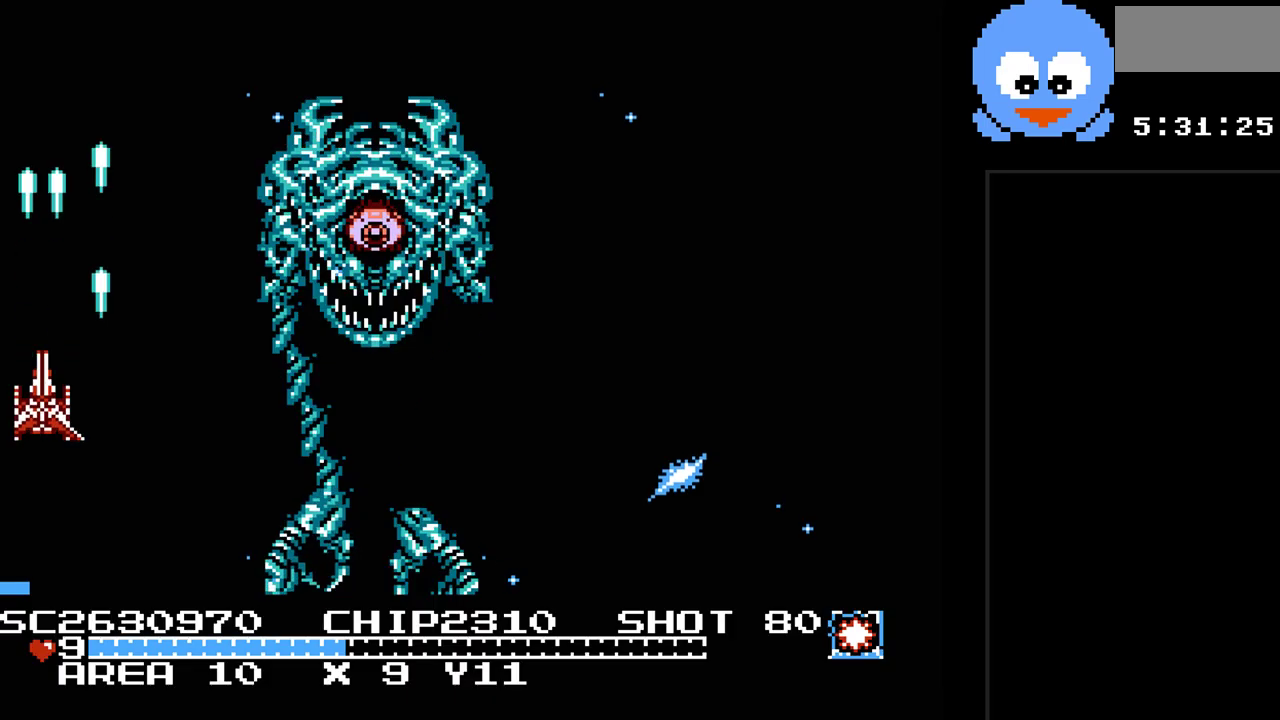
{"buttons": ["Y", "DPAD_LEFT"], "events": [[33, "DPAD_UP", "down"], [267, "B", "down"], [417, "DPAD_LEFT", "down"], [483, "B", "up"], [483, "DPAD_UP", "up"]]}
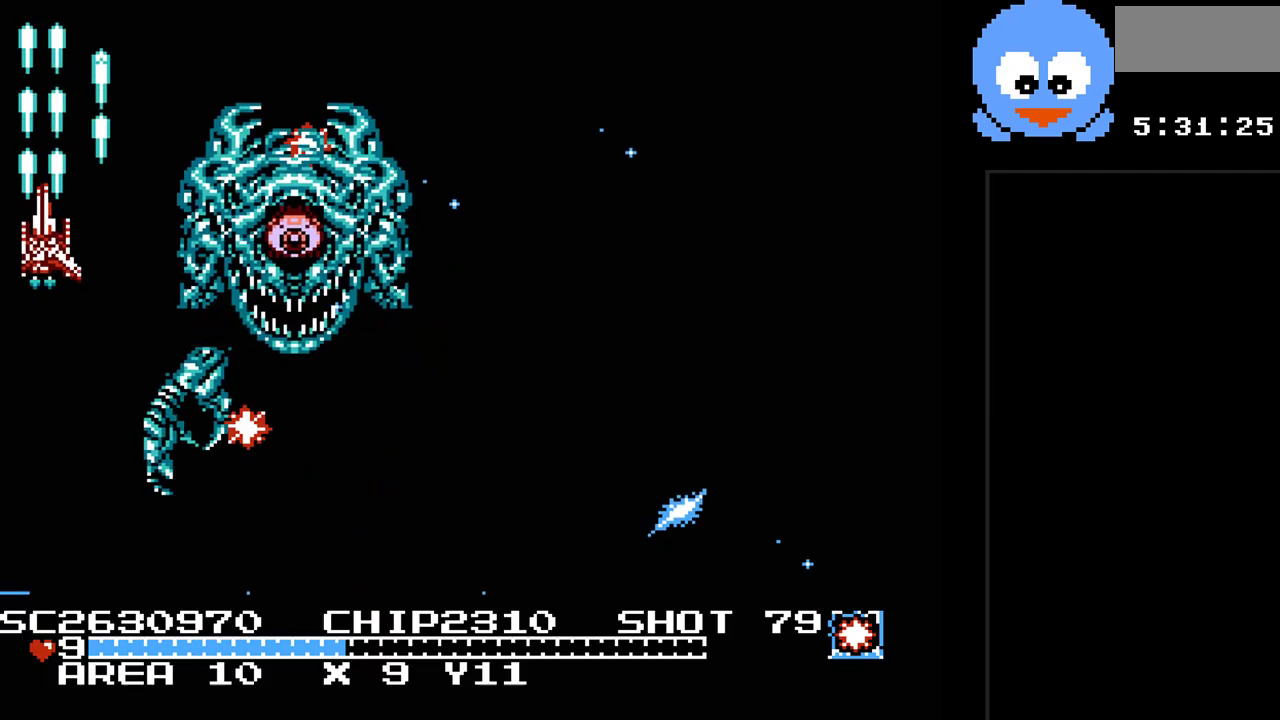
{"buttons": ["Y", "DPAD_DOWN"], "events": [[50, "DPAD_DOWN", "down"], [83, "DPAD_LEFT", "up"], [267, "B", "down"], [300, "DPAD_LEFT", "down"], [400, "DPAD_LEFT", "up"], [500, "B", "up"]]}